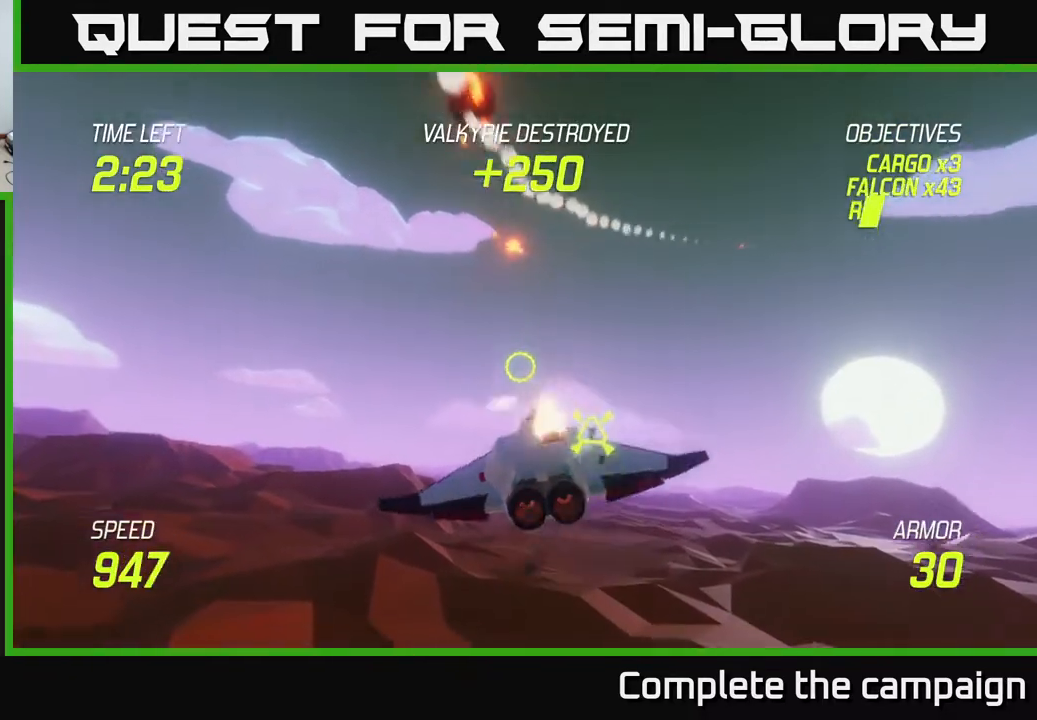
Gameplay with a controller (Xbox layout); each line is a JSON object with the inputs held at the frame after it. "events" lists button and stick changes between this image and that frame as [ms after this image, input, new state], when the widget could be followed in between. Not read: right_stick.
{"buttons": [], "left_stick": "right", "events": [[83, "R2", "up"], [167, "left_stick", "right"], [283, "L2", "down"], [400, "L2", "up"]]}
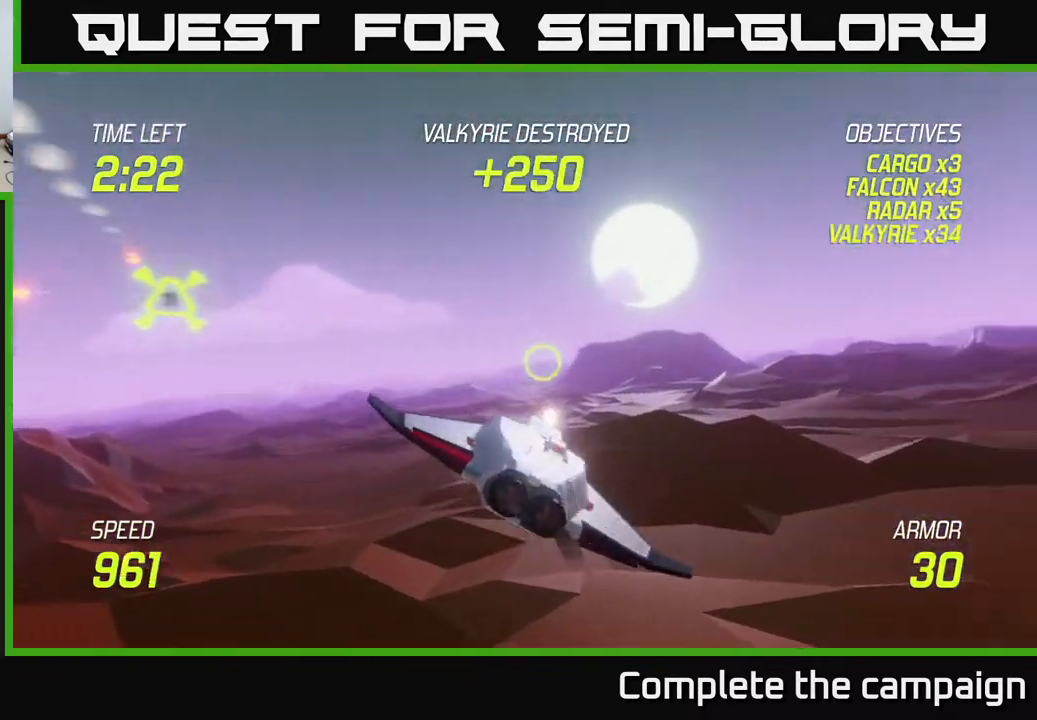
{"buttons": [], "left_stick": "right", "events": []}
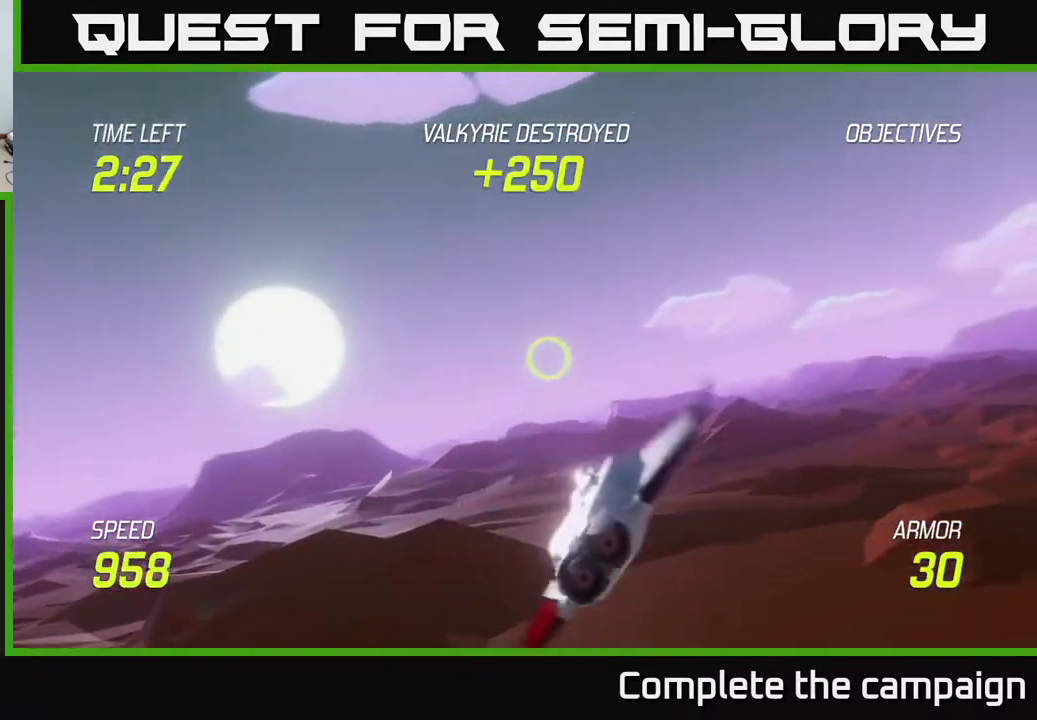
{"buttons": [], "left_stick": "right", "events": []}
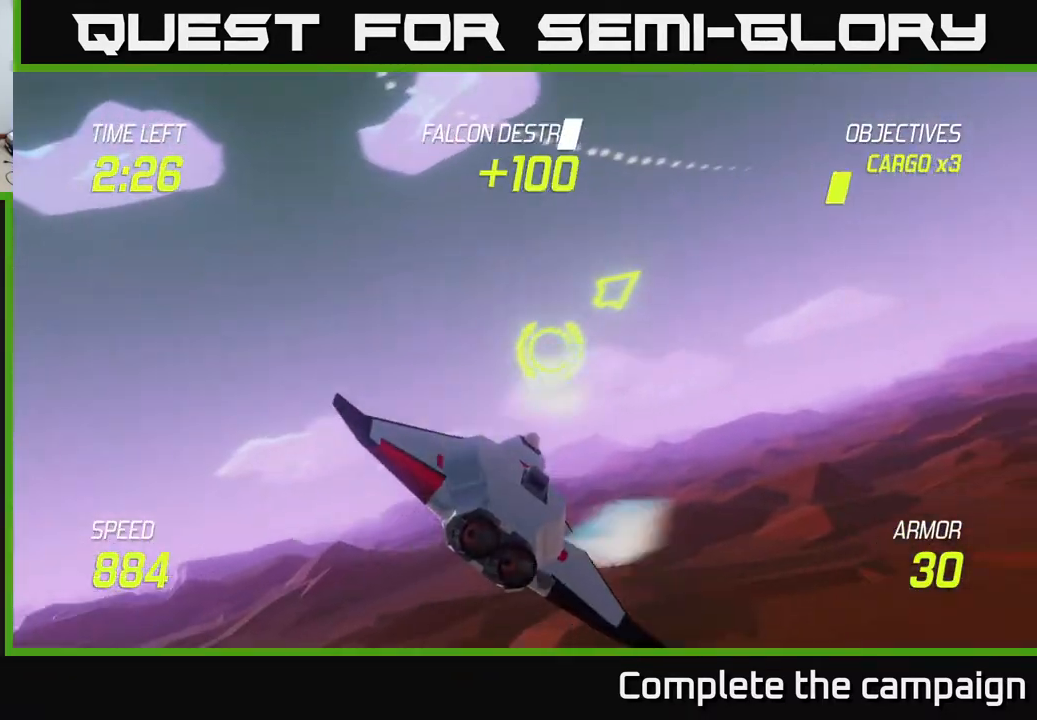
{"buttons": [], "left_stick": "right", "events": []}
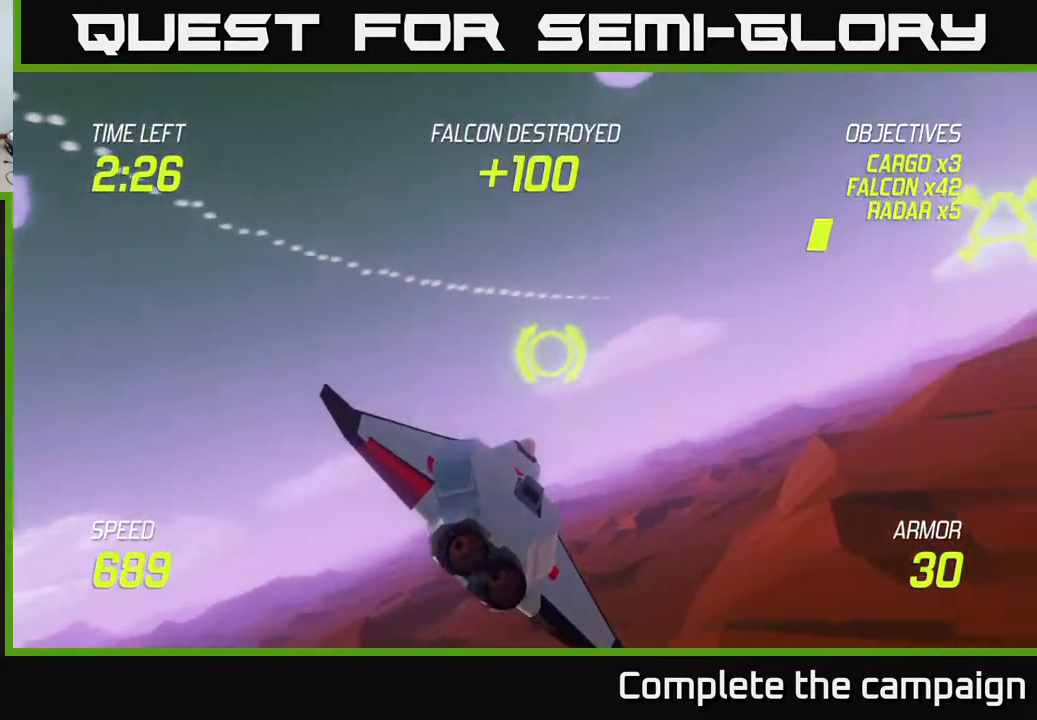
{"buttons": ["R2"], "left_stick": "up-left", "events": [[300, "left_stick", "up-right"], [400, "R2", "down"], [433, "left_stick", "up-left"]]}
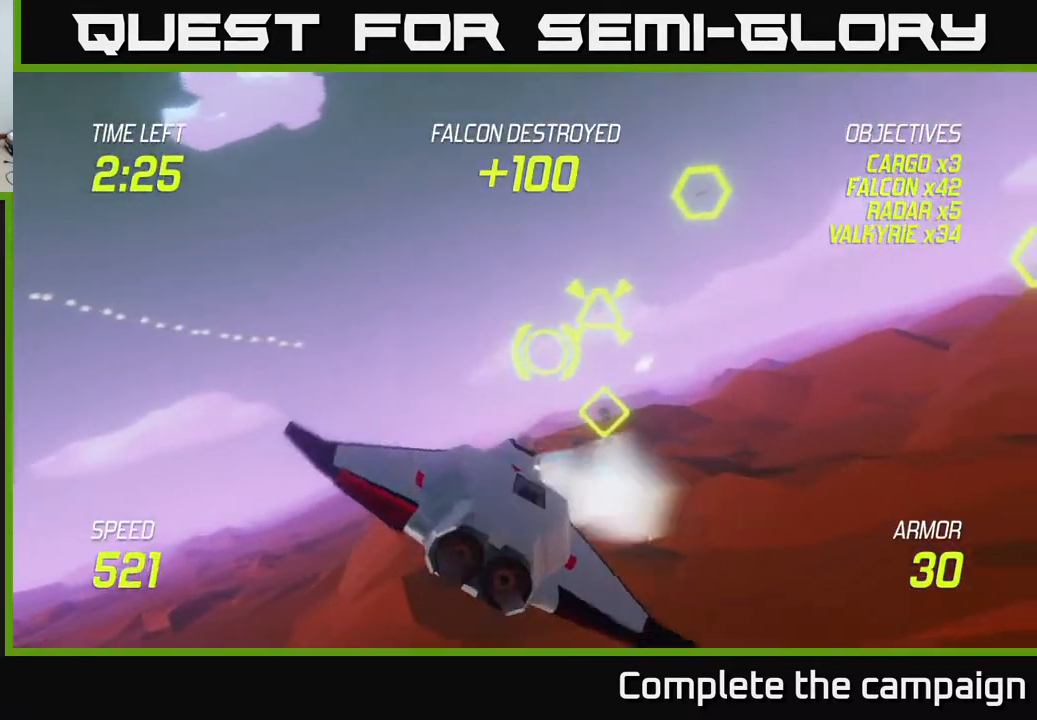
{"buttons": ["L2"], "left_stick": "down-right", "events": [[17, "R2", "up"], [50, "left_stick", "right"], [133, "R2", "down"], [233, "R2", "up"], [267, "left_stick", "left"], [400, "L2", "down"], [400, "left_stick", "down"], [450, "left_stick", "down-right"]]}
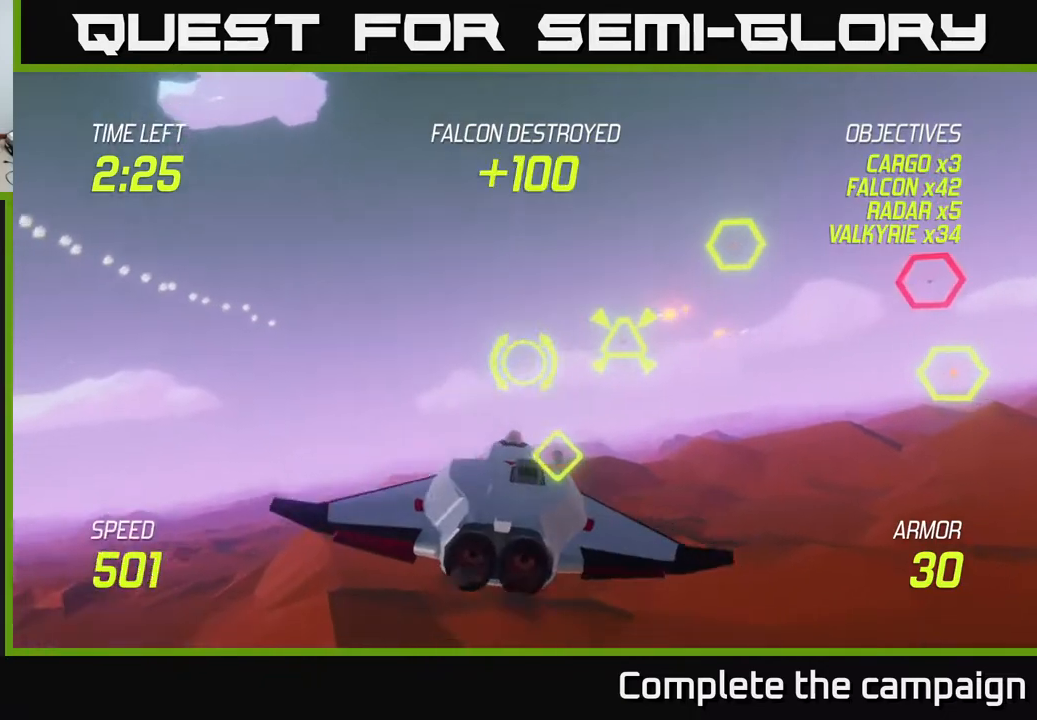
{"buttons": [], "left_stick": "up-right", "events": [[67, "L2", "up"], [183, "left_stick", "down-left"], [317, "left_stick", "right"], [433, "left_stick", "up-right"]]}
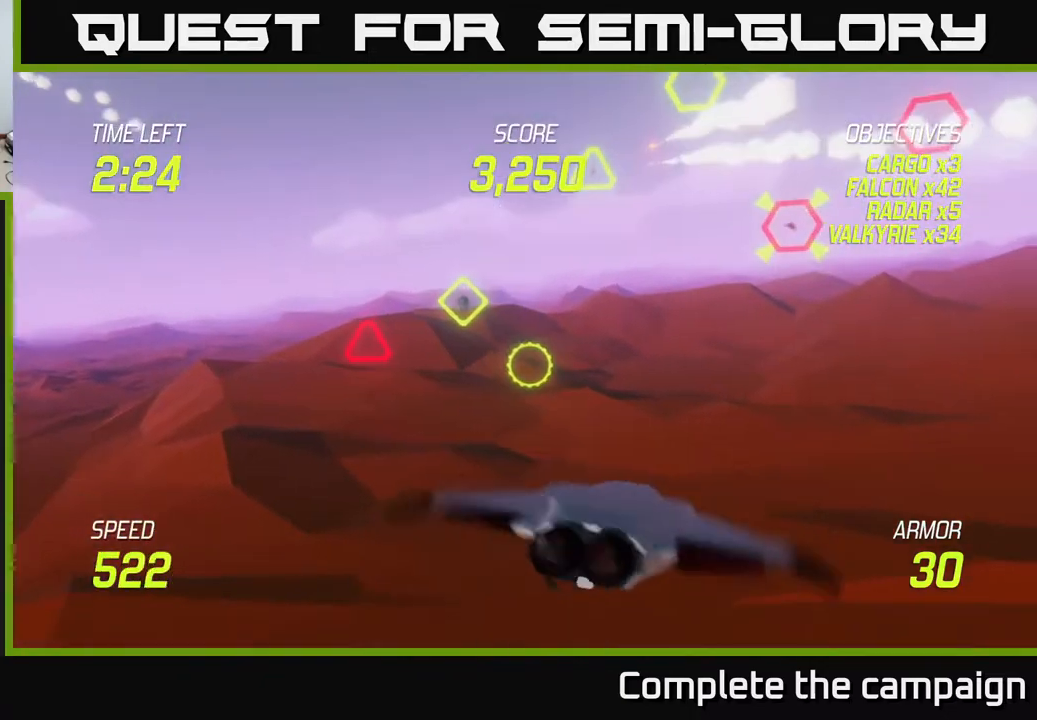
{"buttons": ["R2"], "left_stick": "left", "events": [[367, "R2", "down"], [417, "left_stick", "left"]]}
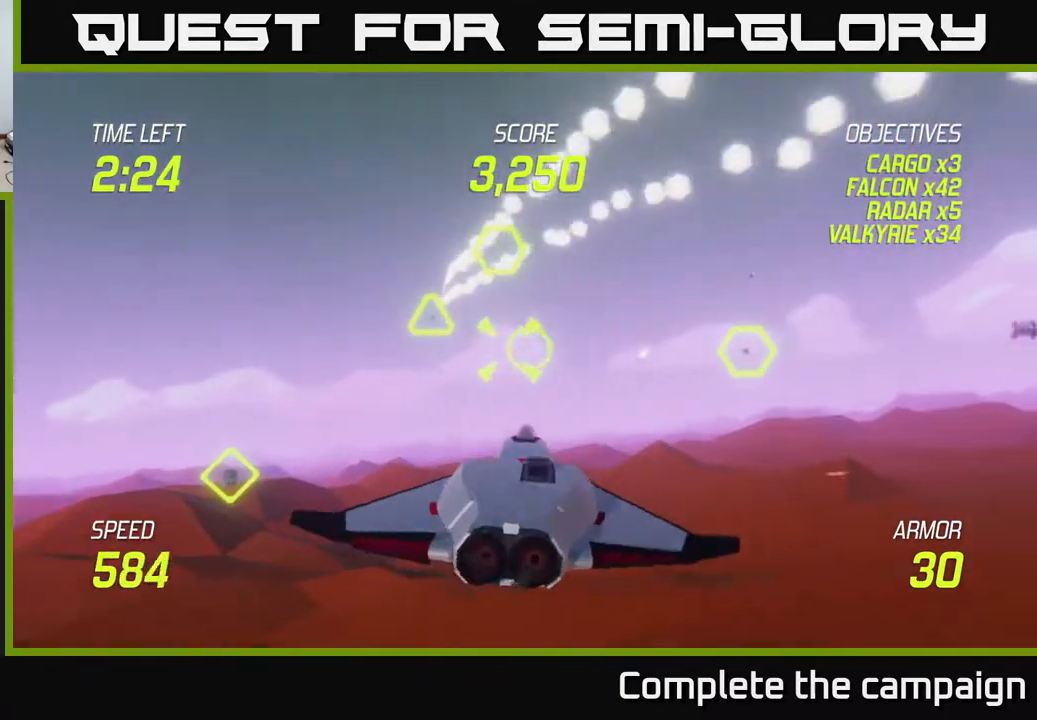
{"buttons": [], "left_stick": "left", "events": [[67, "left_stick", "up-left"], [217, "left_stick", "left"], [367, "R2", "up"], [383, "L2", "down"], [467, "L2", "up"]]}
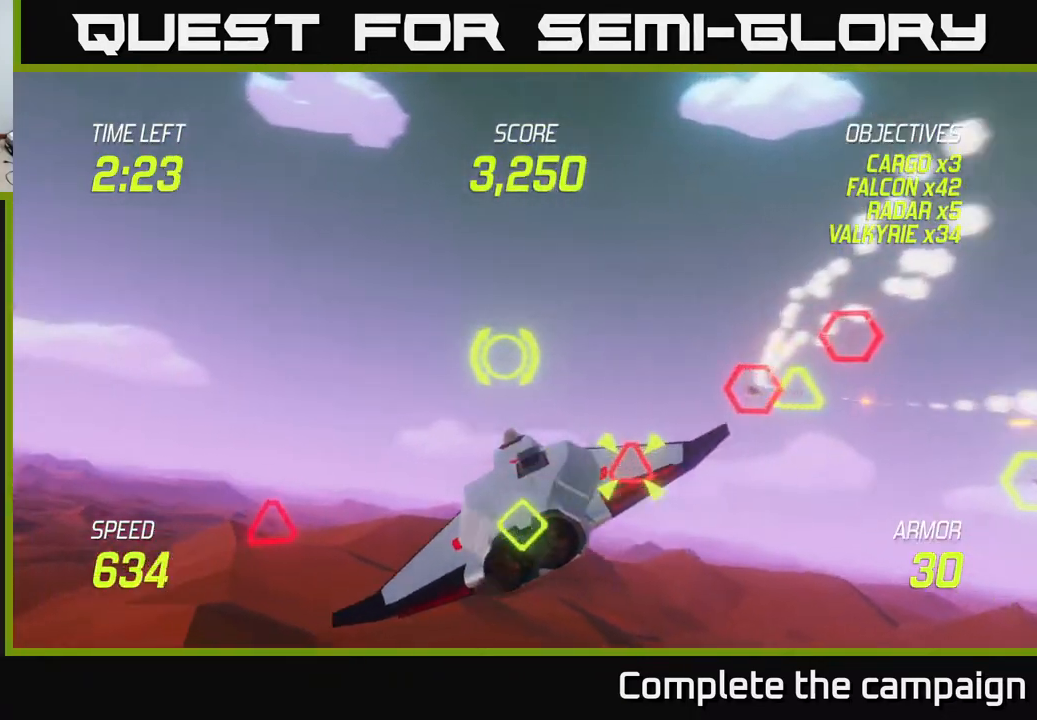
{"buttons": ["L2"], "left_stick": "right", "events": [[133, "left_stick", "down-left"], [233, "L2", "down"], [283, "left_stick", "down-right"], [333, "left_stick", "right"], [400, "L2", "up"], [500, "L2", "down"]]}
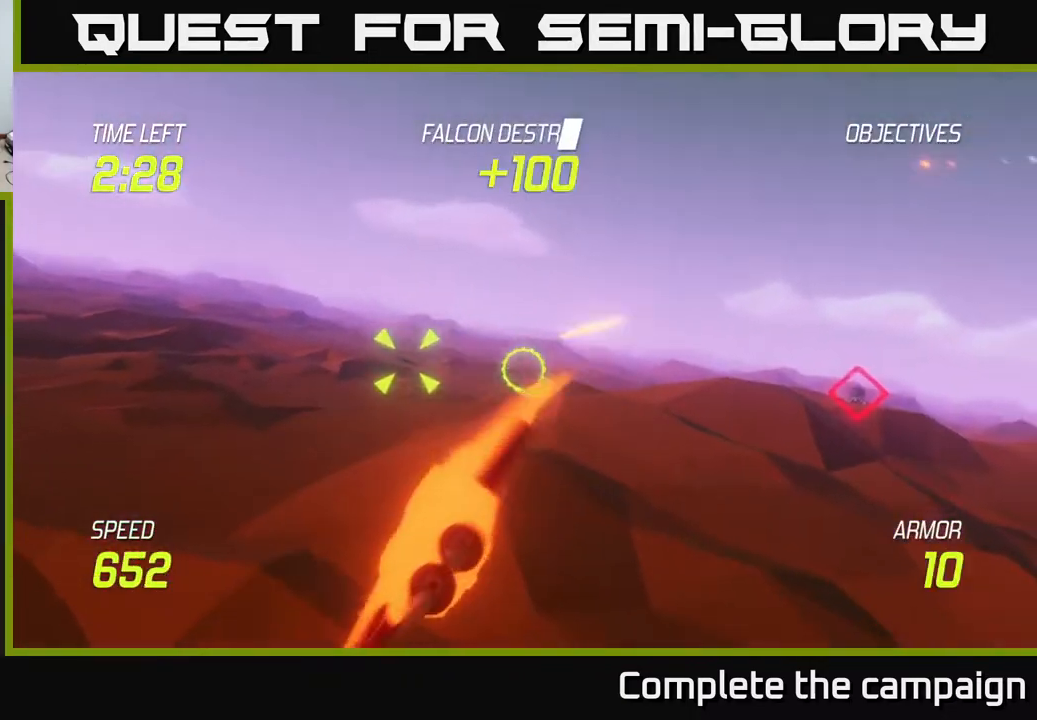
{"buttons": ["R2"], "left_stick": "up", "events": [[150, "L2", "up"], [450, "R2", "down"], [500, "left_stick", "up"]]}
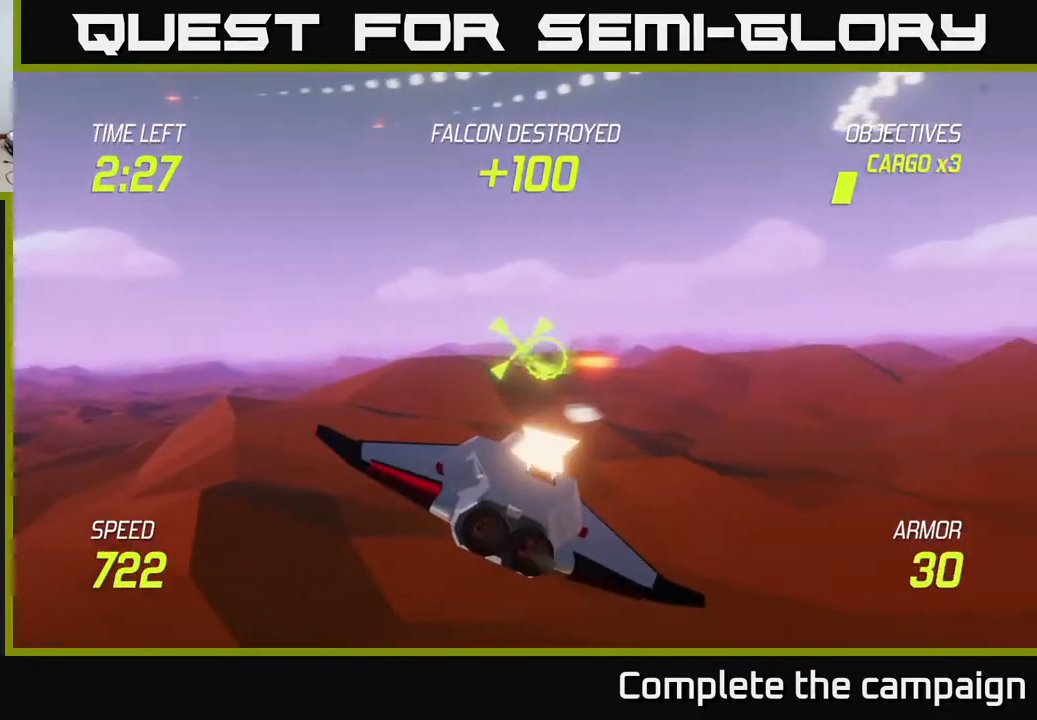
{"buttons": [], "left_stick": "right", "events": [[17, "left_stick", "left"], [83, "R2", "up"], [167, "R2", "down"], [250, "left_stick", "center"], [317, "R2", "up"], [317, "left_stick", "right"], [383, "L2", "down"], [500, "L2", "up"]]}
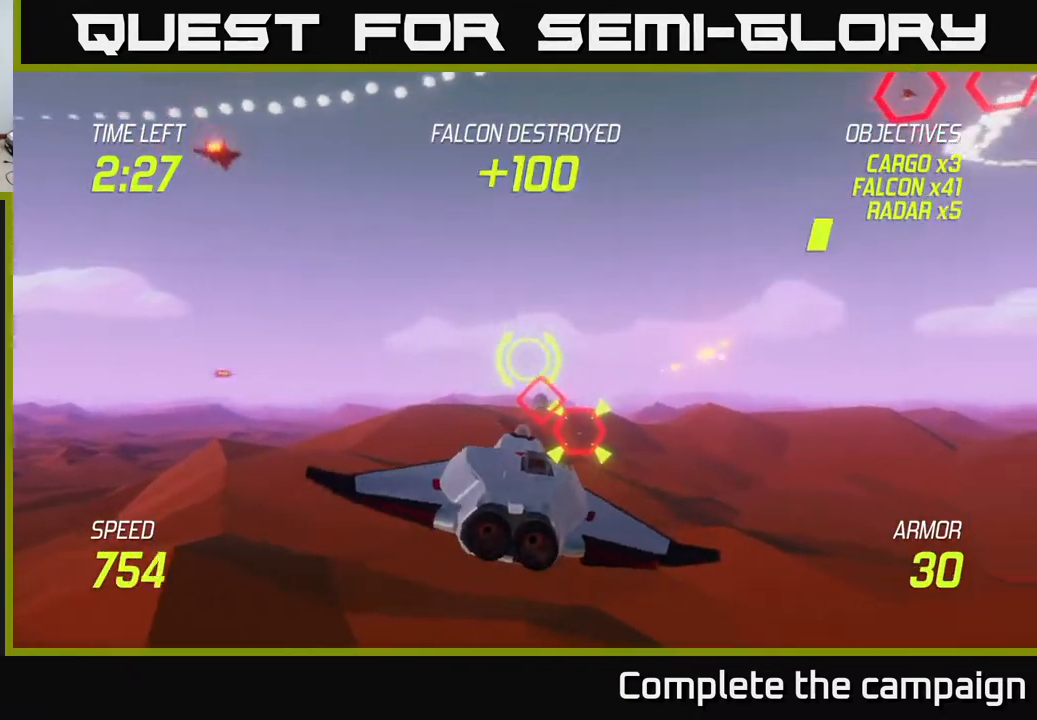
{"buttons": ["L2"], "left_stick": "down", "events": [[50, "L2", "down"], [450, "left_stick", "down"]]}
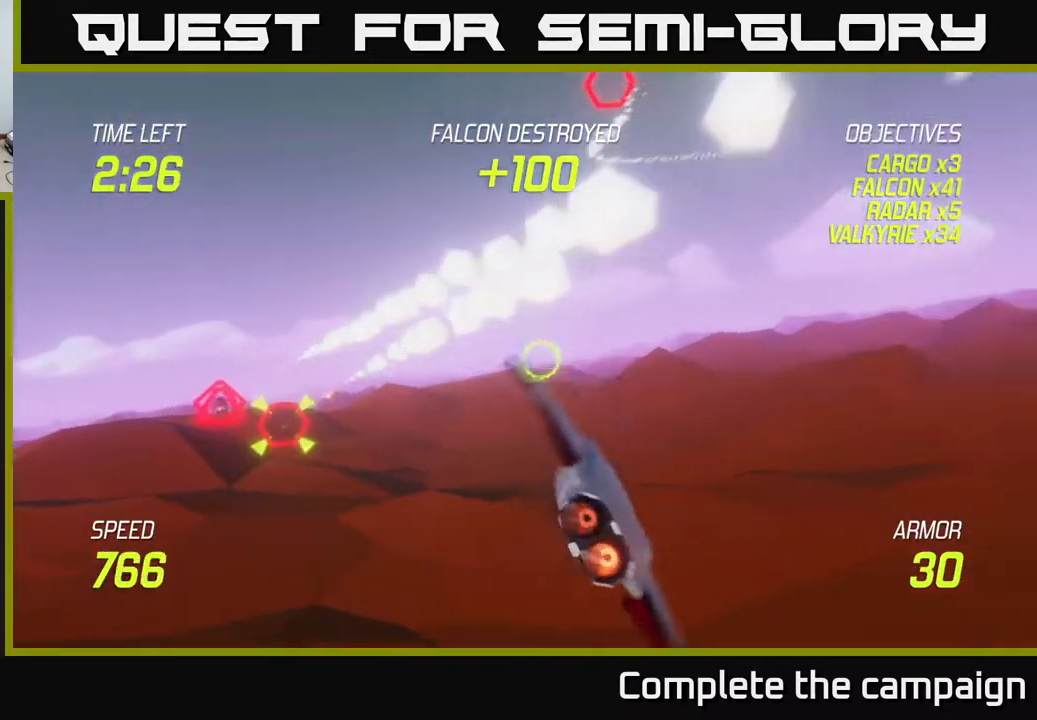
{"buttons": ["L2"], "left_stick": "center", "events": [[100, "left_stick", "center"]]}
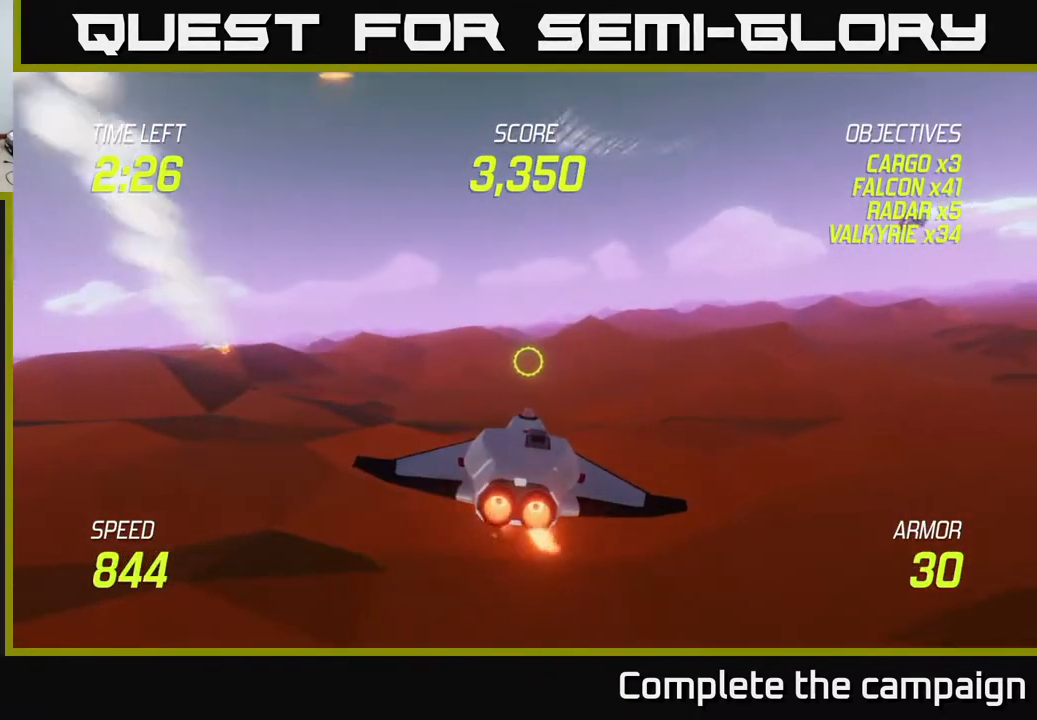
{"buttons": ["L2"], "left_stick": "left", "events": [[500, "left_stick", "left"]]}
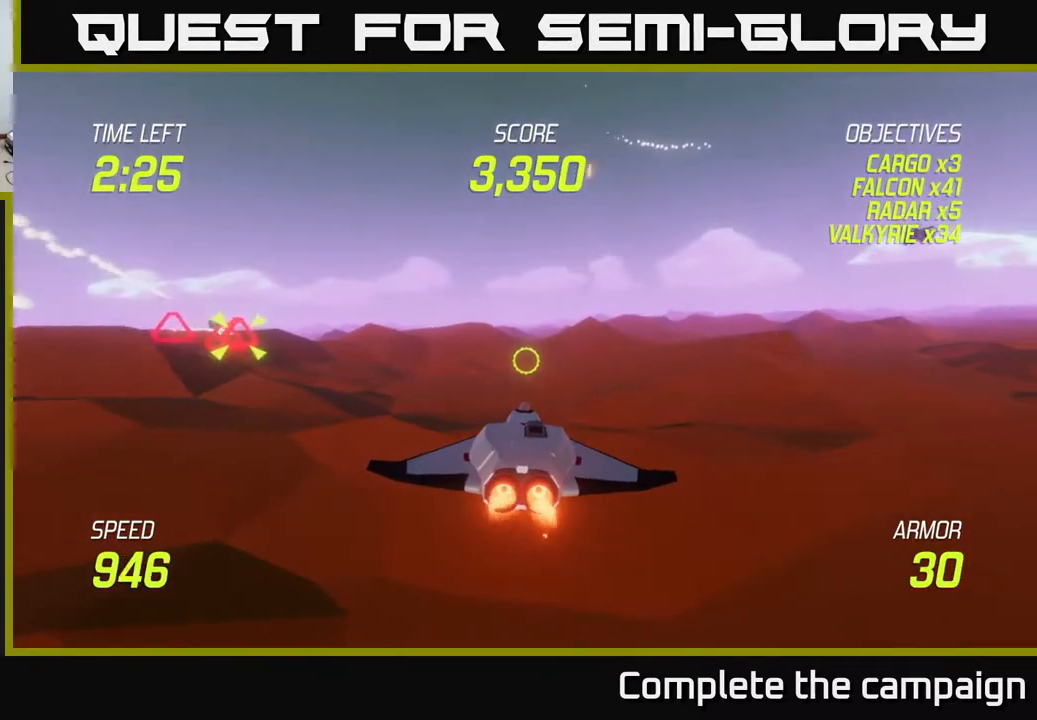
{"buttons": [], "left_stick": "up-left", "events": [[150, "left_stick", "up-left"], [300, "L2", "up"]]}
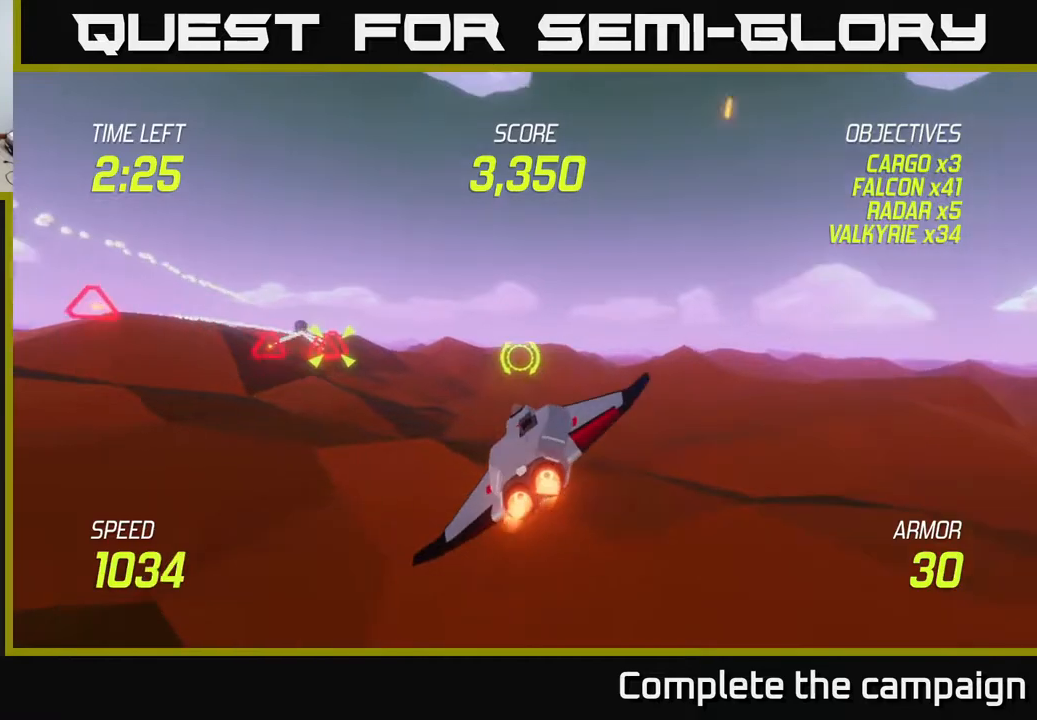
{"buttons": ["R2"], "left_stick": "up-left", "events": [[33, "L2", "down"], [167, "L2", "up"], [200, "left_stick", "left"], [250, "L2", "down"], [333, "L2", "up"], [350, "R2", "down"], [450, "left_stick", "up"], [500, "left_stick", "up-left"]]}
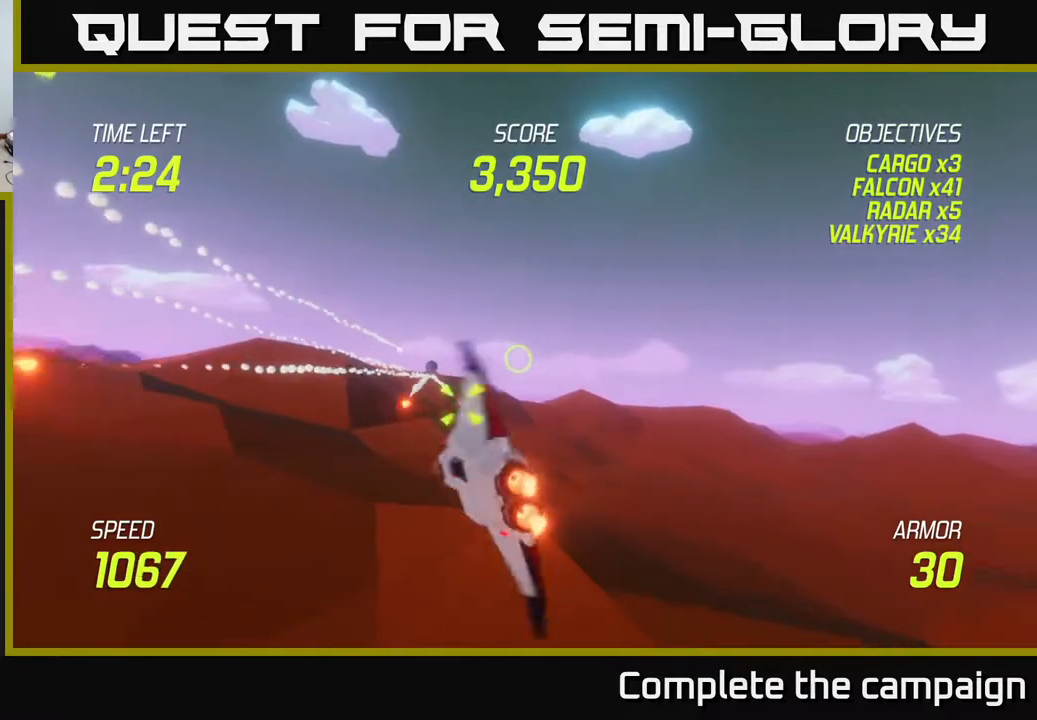
{"buttons": [], "left_stick": "up-left", "events": [[33, "R2", "up"], [167, "R2", "down"], [167, "left_stick", "center"], [283, "R2", "up"], [383, "left_stick", "up-left"]]}
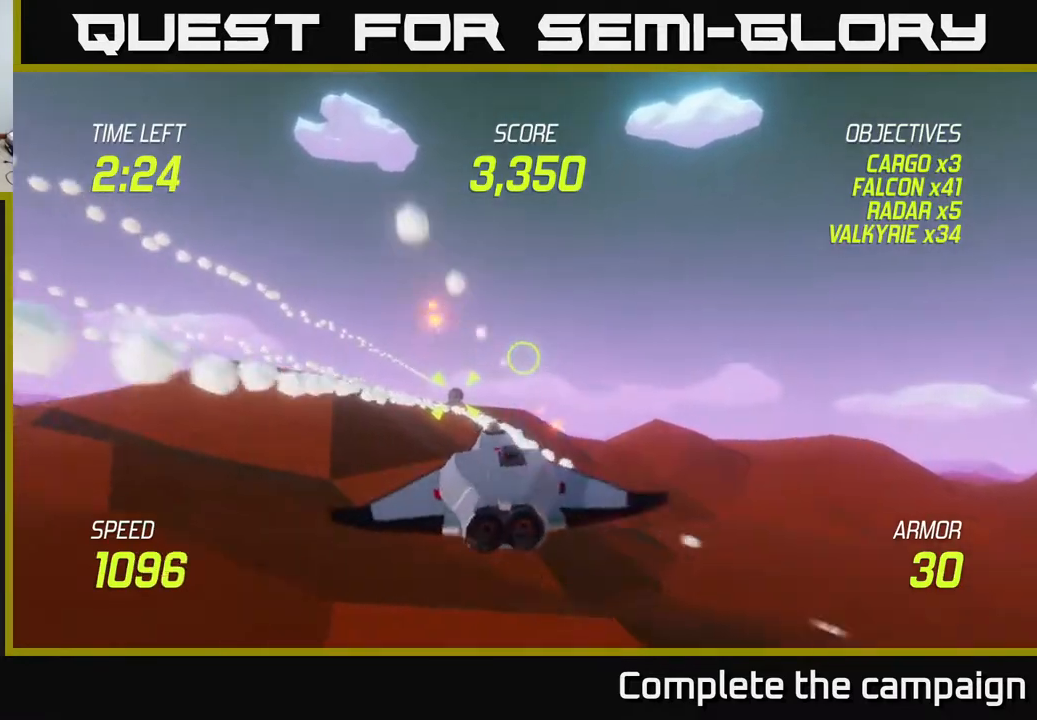
{"buttons": [], "left_stick": "down", "events": [[17, "R2", "down"], [133, "R2", "up"], [133, "left_stick", "center"], [433, "left_stick", "down"]]}
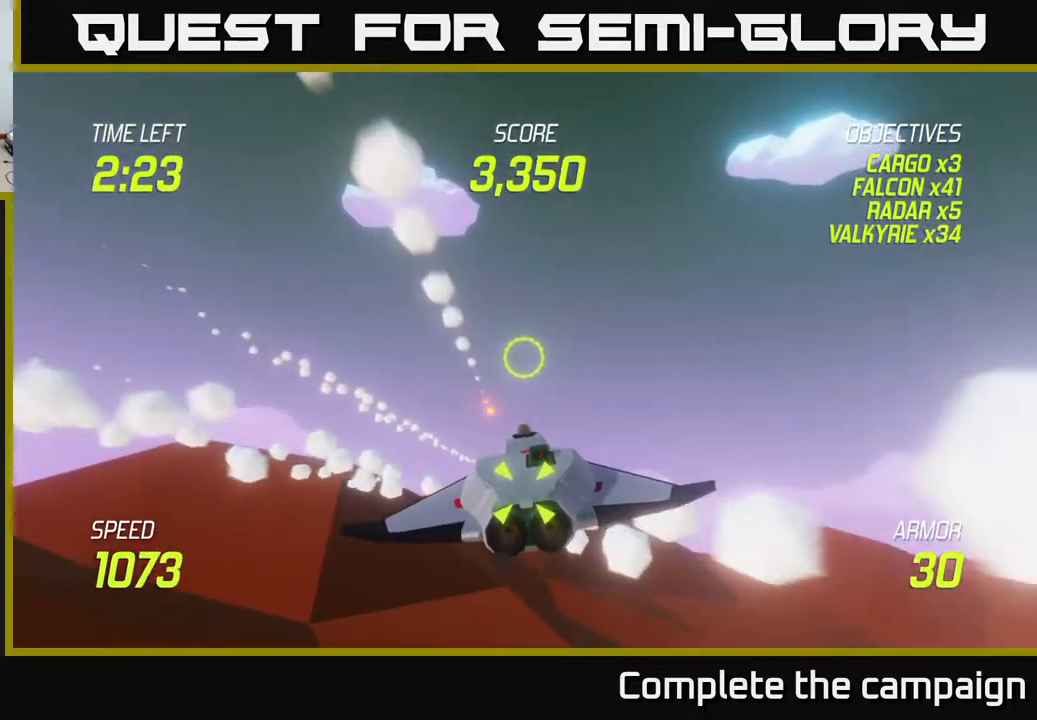
{"buttons": ["R2"], "left_stick": "center", "events": [[67, "left_stick", "center"], [167, "R2", "down"], [333, "R2", "up"], [467, "R2", "down"]]}
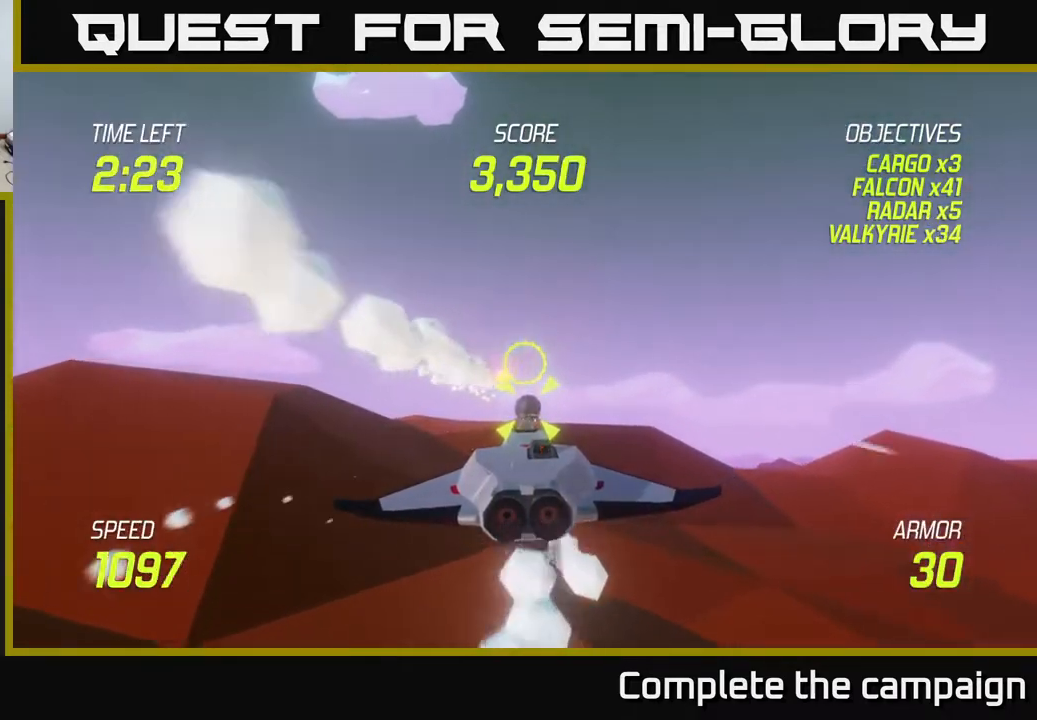
{"buttons": [], "left_stick": "up-left", "events": [[50, "left_stick", "left"], [133, "R2", "up"], [217, "left_stick", "up-left"]]}
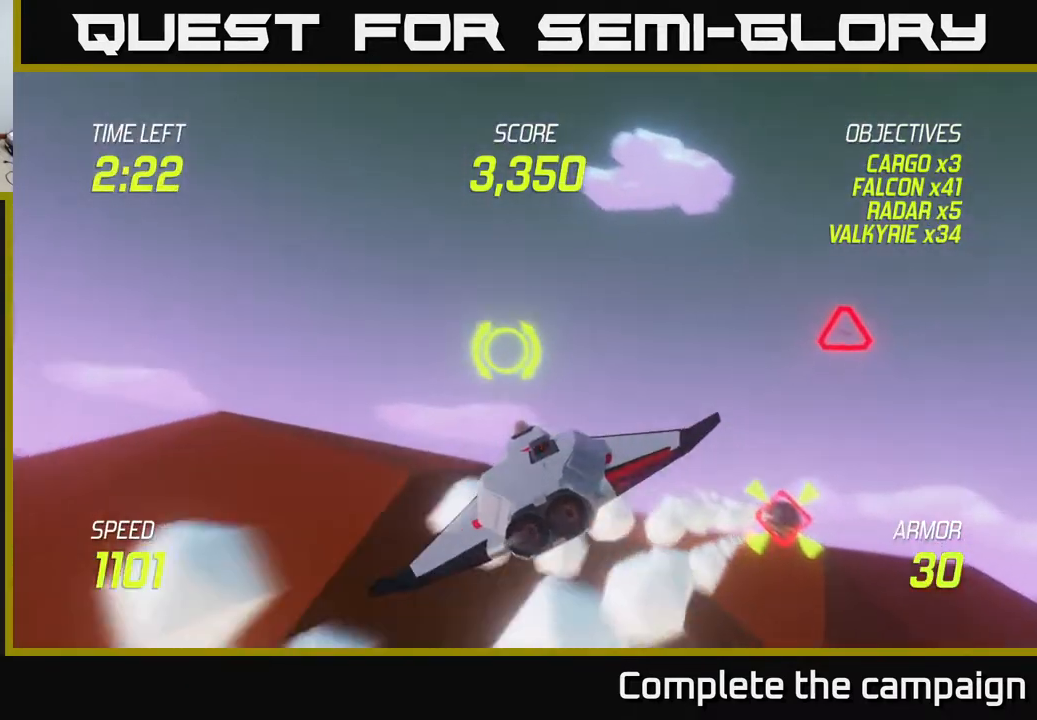
{"buttons": [], "left_stick": "left", "events": [[217, "left_stick", "left"], [383, "L2", "down"], [500, "L2", "up"]]}
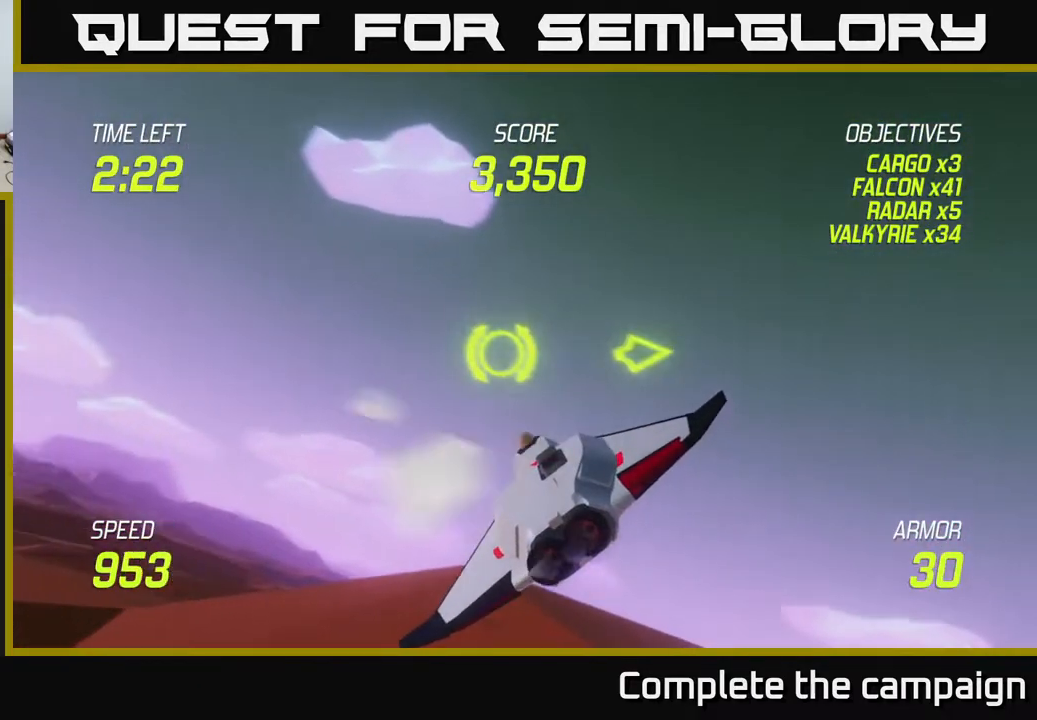
{"buttons": ["L2"], "left_stick": "down-left", "events": [[67, "L2", "down"], [500, "left_stick", "down-left"]]}
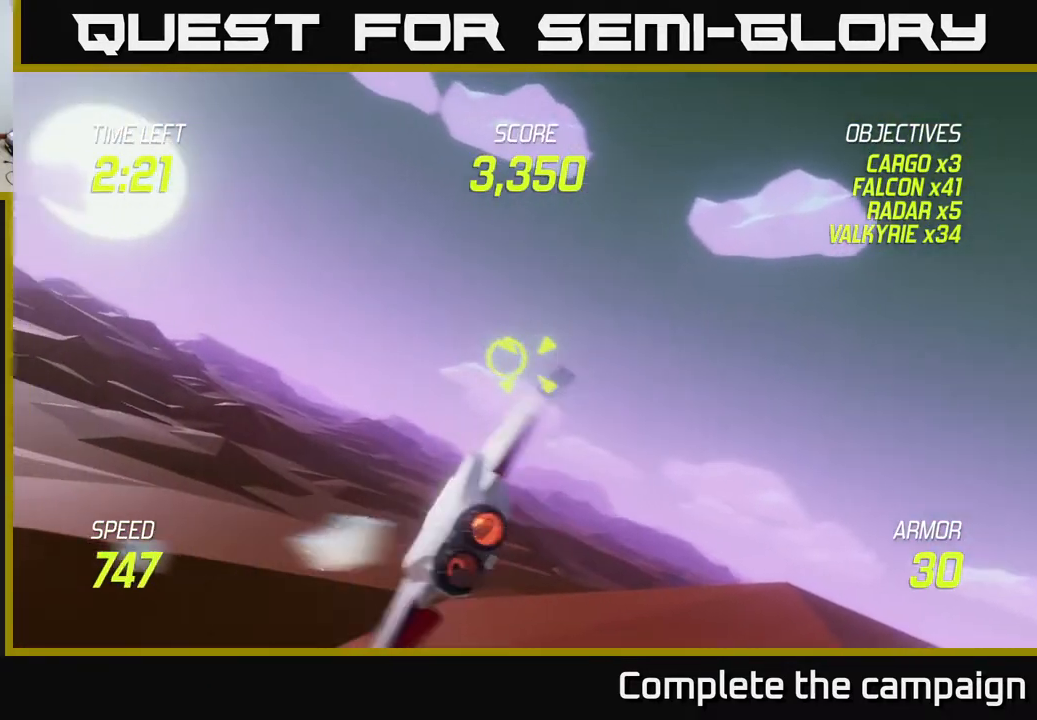
{"buttons": ["L2"], "left_stick": "left", "events": [[350, "left_stick", "up-left"], [500, "left_stick", "left"]]}
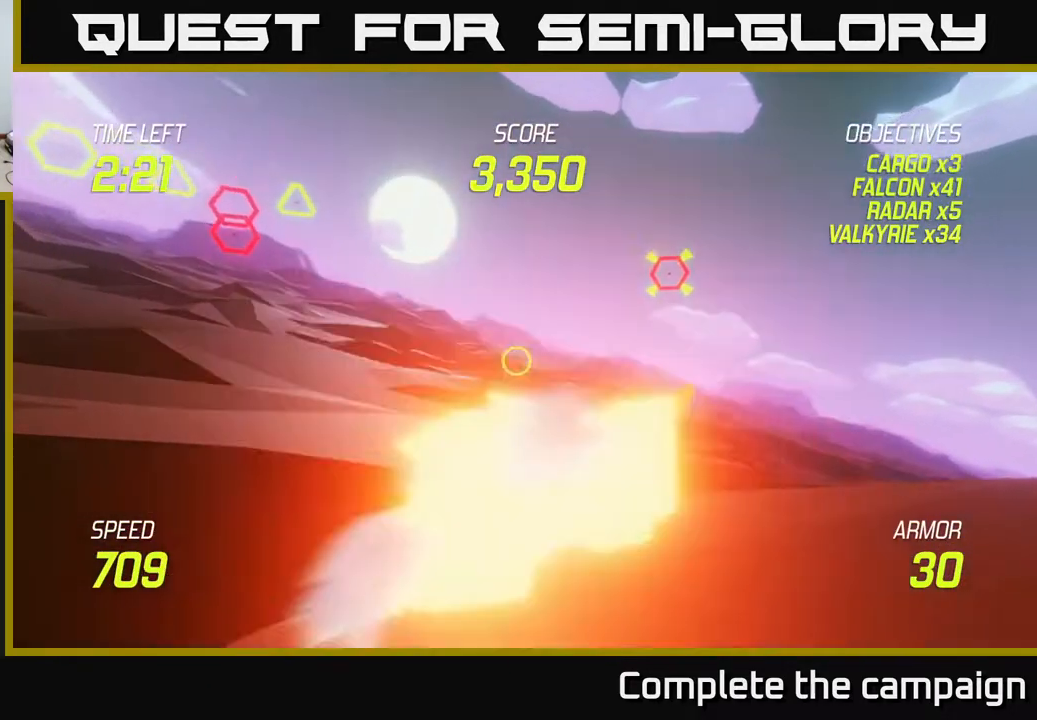
{"buttons": ["L2"], "left_stick": "left", "events": [[133, "left_stick", "up-left"], [267, "left_stick", "left"]]}
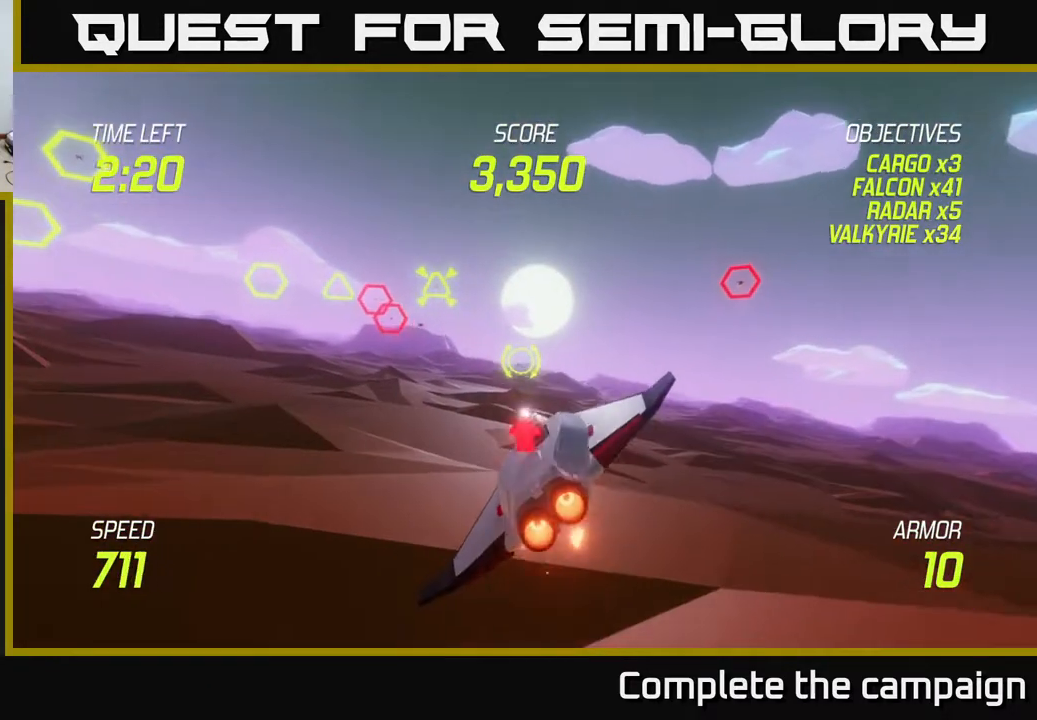
{"buttons": ["L2"], "left_stick": "up-left", "events": [[367, "left_stick", "up-left"]]}
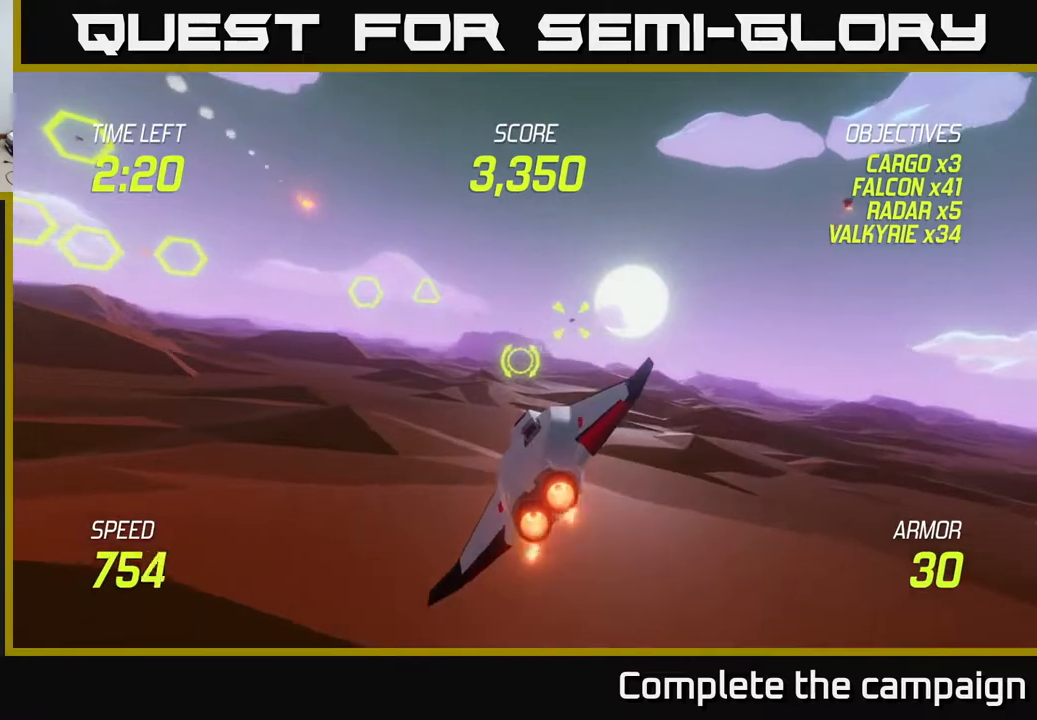
{"buttons": ["R2"], "left_stick": "up-left", "events": [[133, "L2", "up"], [200, "R2", "down"], [333, "R2", "up"], [450, "R2", "down"]]}
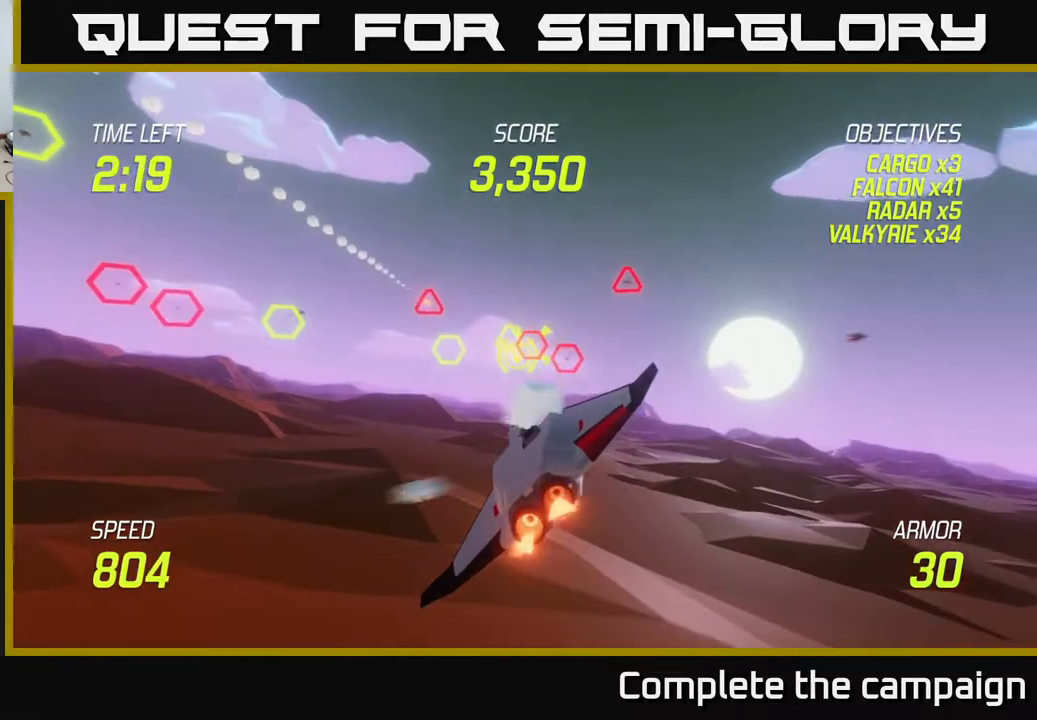
{"buttons": [], "left_stick": "right", "events": [[33, "left_stick", "left"], [83, "R2", "up"], [167, "left_stick", "down"], [267, "left_stick", "right"]]}
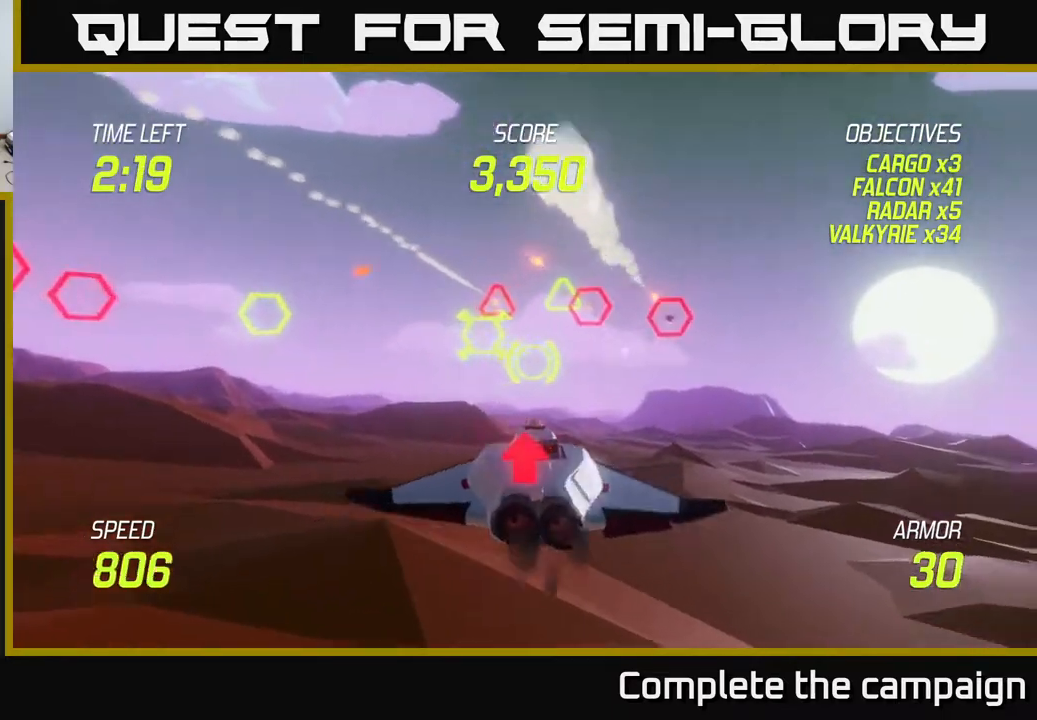
{"buttons": [], "left_stick": "left", "events": [[17, "L2", "down"], [117, "left_stick", "up-right"], [283, "L2", "up"], [383, "left_stick", "up-left"], [433, "left_stick", "left"]]}
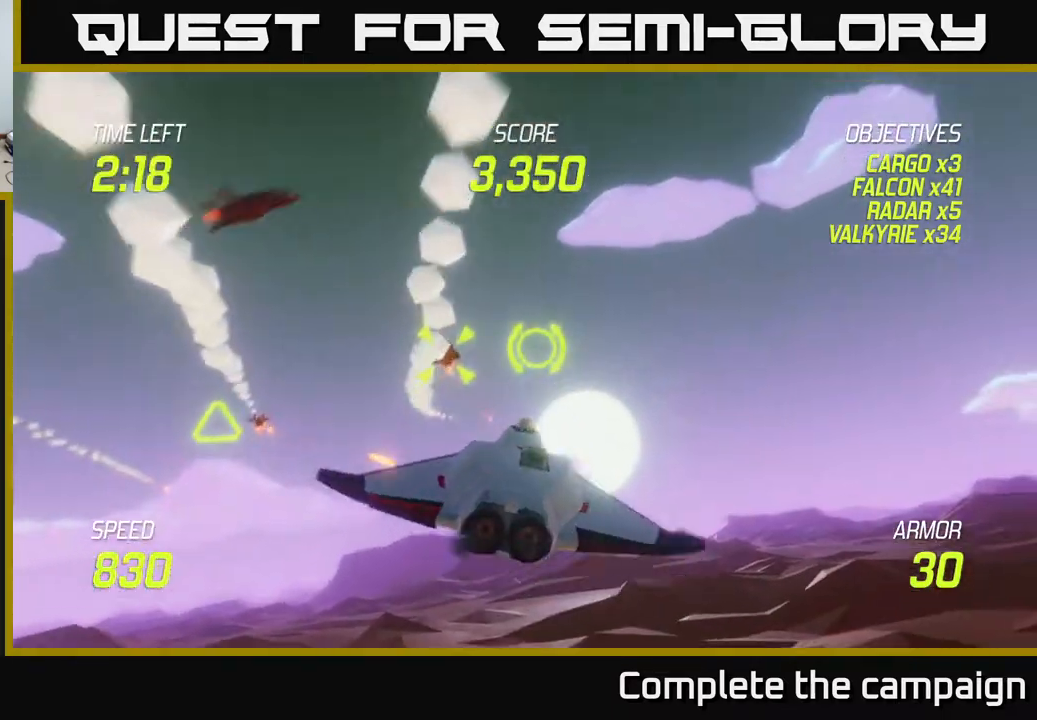
{"buttons": [], "left_stick": "down", "events": [[250, "R2", "down"], [383, "R2", "up"], [500, "left_stick", "down"]]}